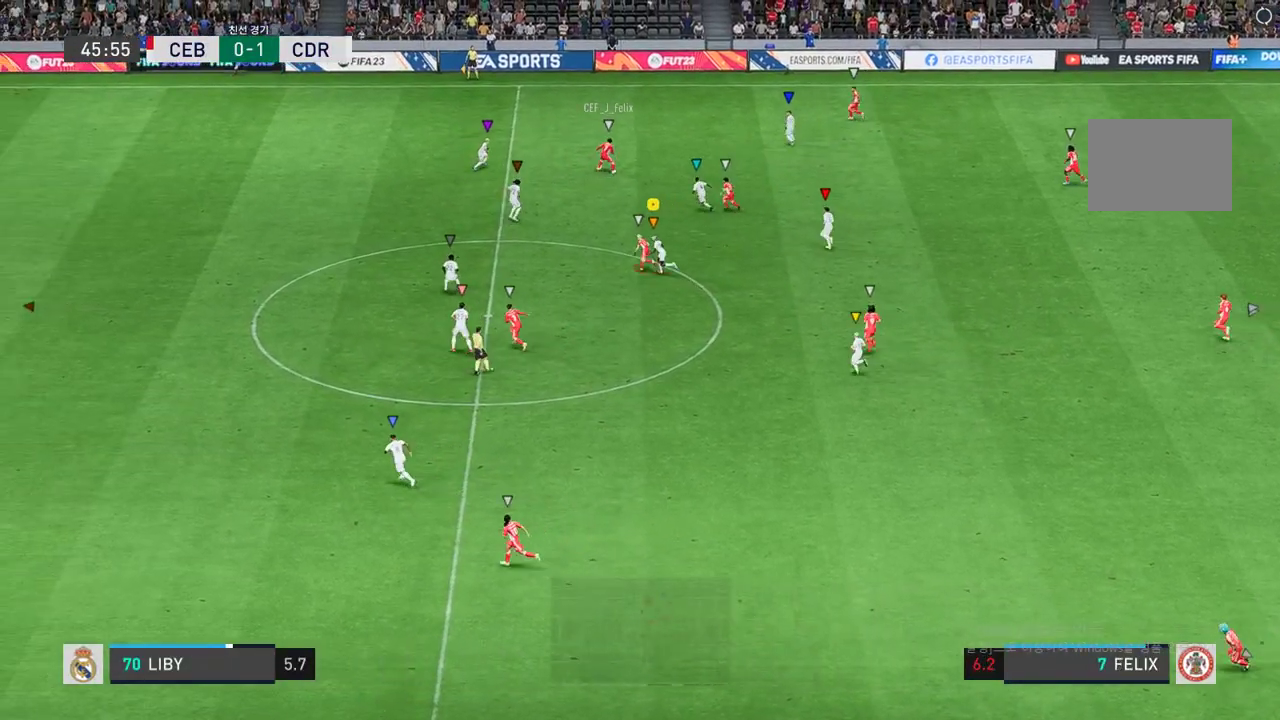
Gameplay with a controller (Xbox layout); each line is a JSON object with the inputs held at the frame after it. "events" lists button and stick changes between this image and that frame as [ms after this image, input, new state], when the widget could be followed in between. Not read: L3 R3.
{"buttons": ["R2"], "left_stick": "center", "right_stick": "center", "events": []}
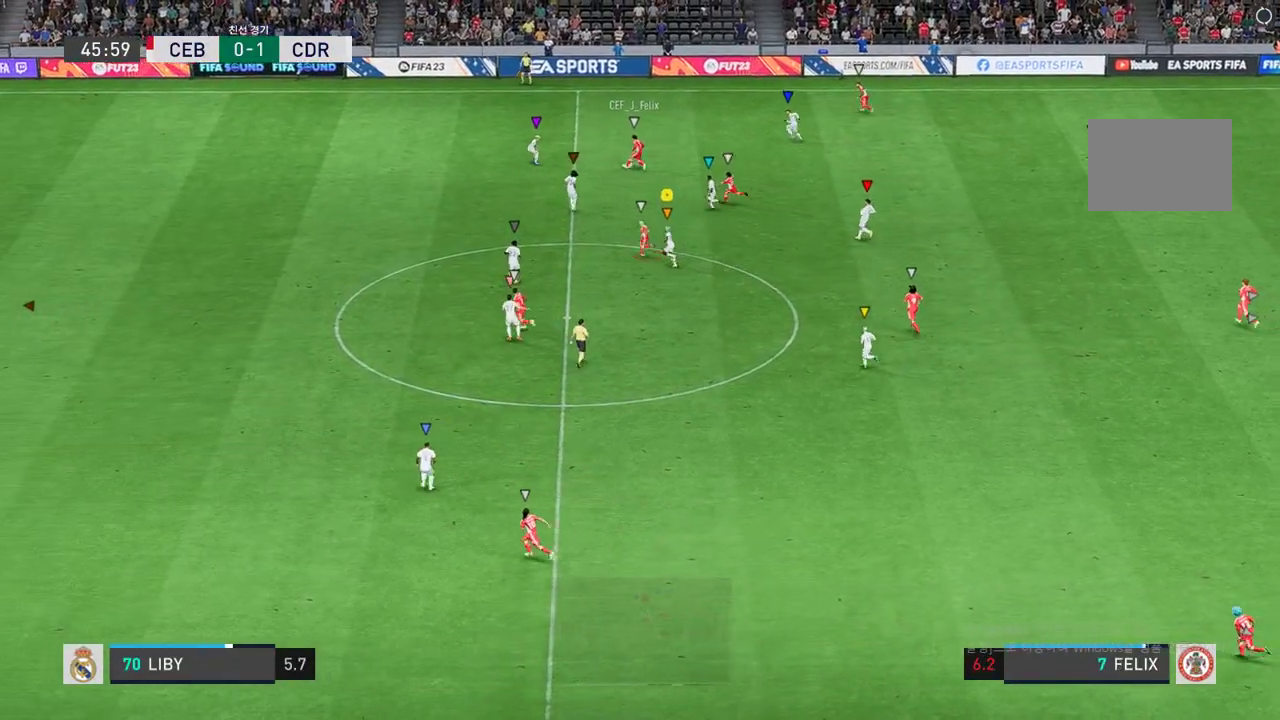
{"buttons": ["R2"], "left_stick": "center", "right_stick": "center", "events": []}
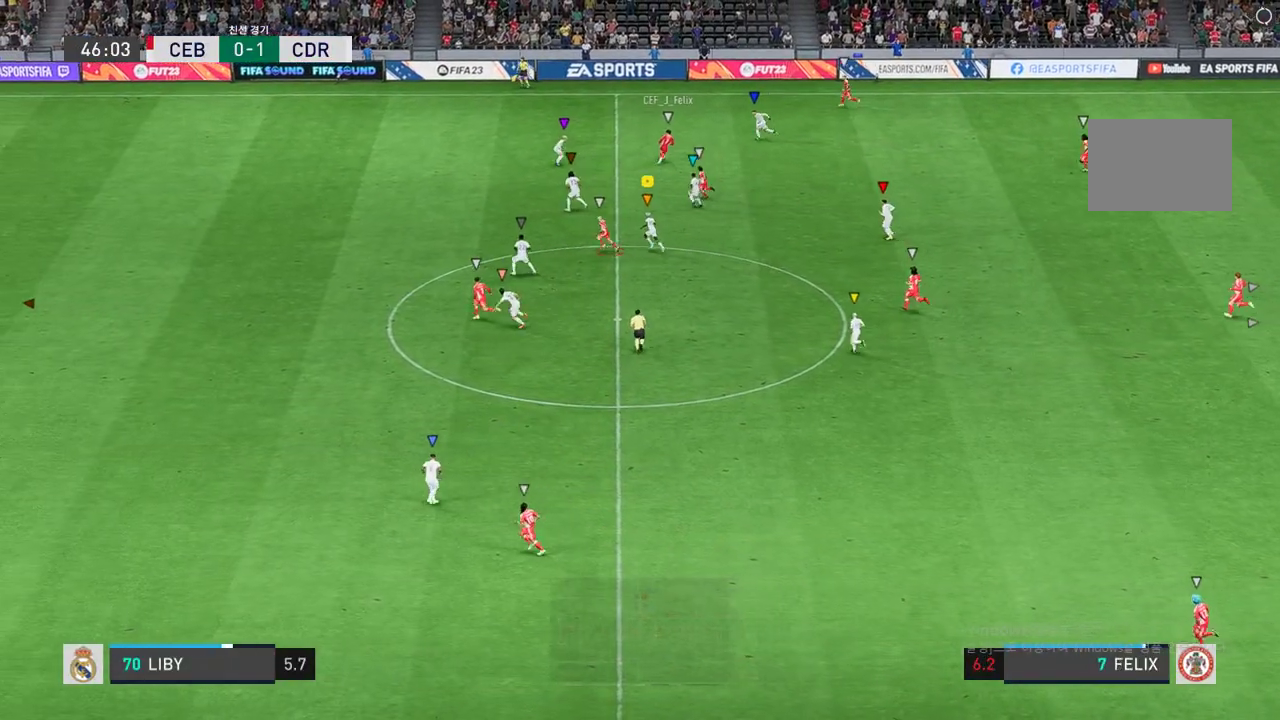
{"buttons": ["R2"], "left_stick": "down-right", "right_stick": "center", "events": [[467, "left_stick", "down-right"]]}
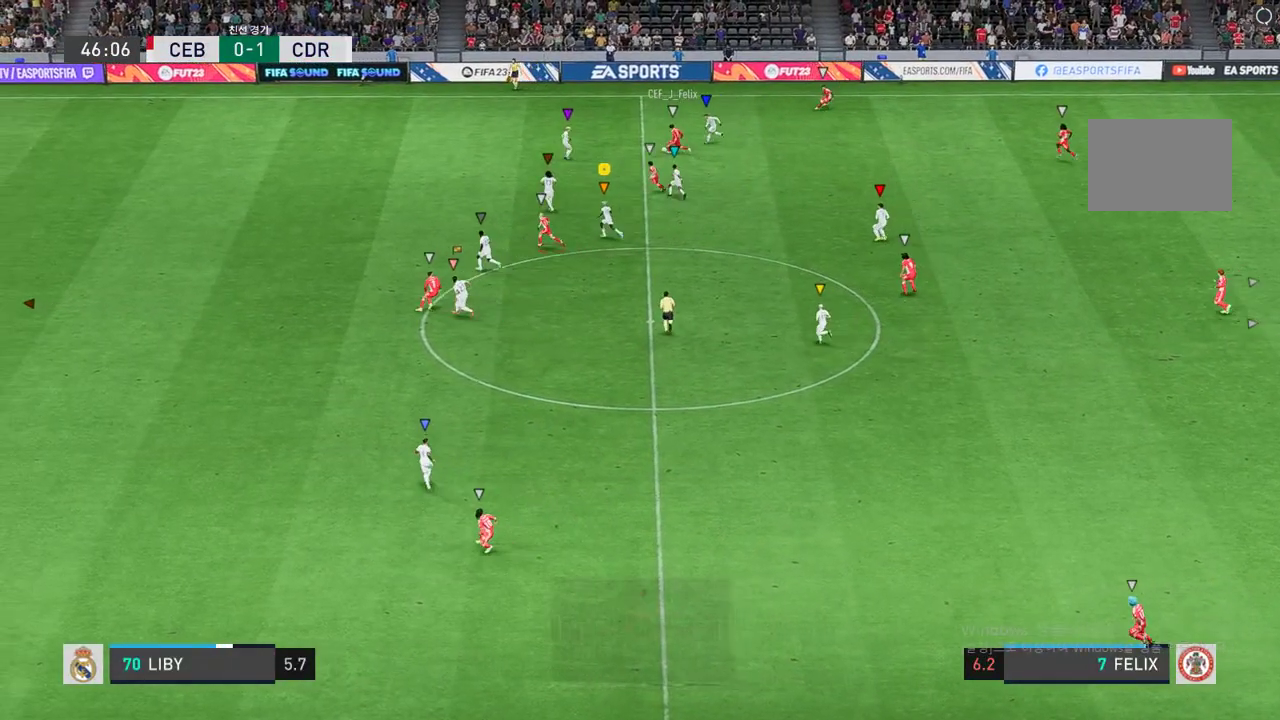
{"buttons": ["L2", "R2"], "left_stick": "down-left", "right_stick": "center", "events": [[33, "L2", "down"], [150, "R2", "up"], [216, "R2", "down"], [250, "left_stick", "down"], [417, "left_stick", "down-left"]]}
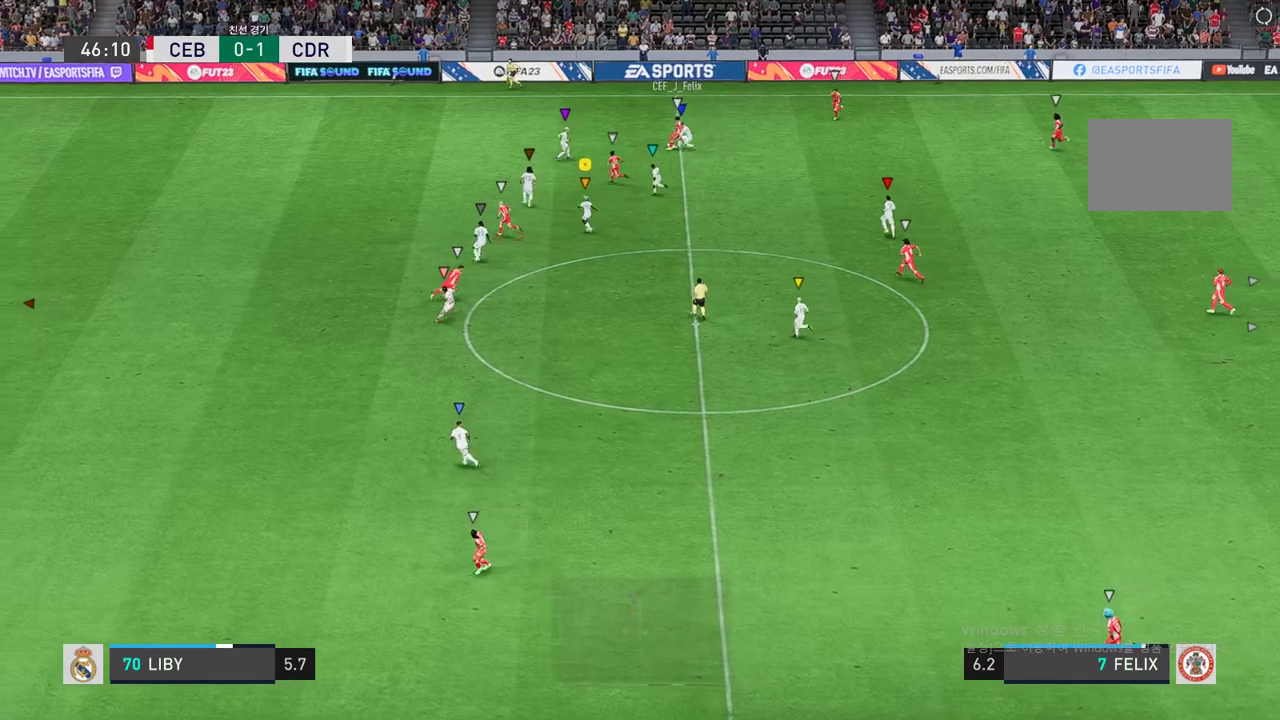
{"buttons": ["R2"], "left_stick": "down-left", "right_stick": "center", "events": [[17, "L2", "up"]]}
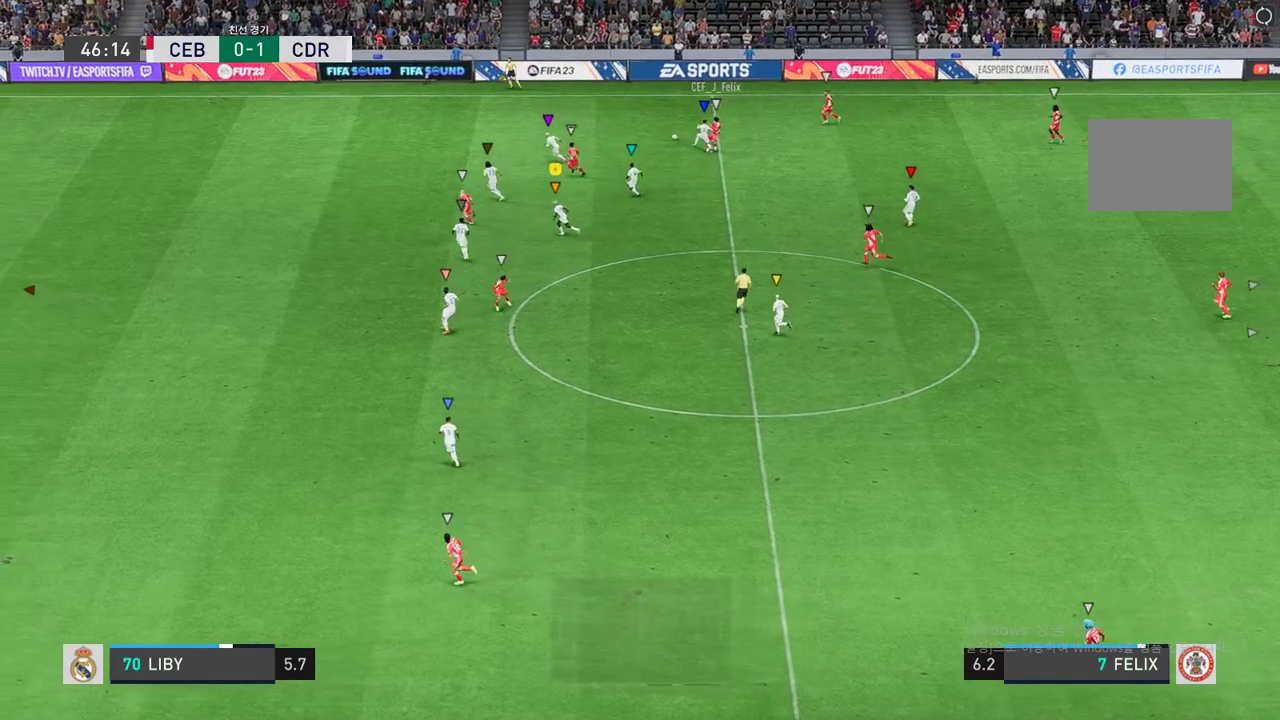
{"buttons": ["R2"], "left_stick": "down", "right_stick": "center", "events": [[350, "left_stick", "down"]]}
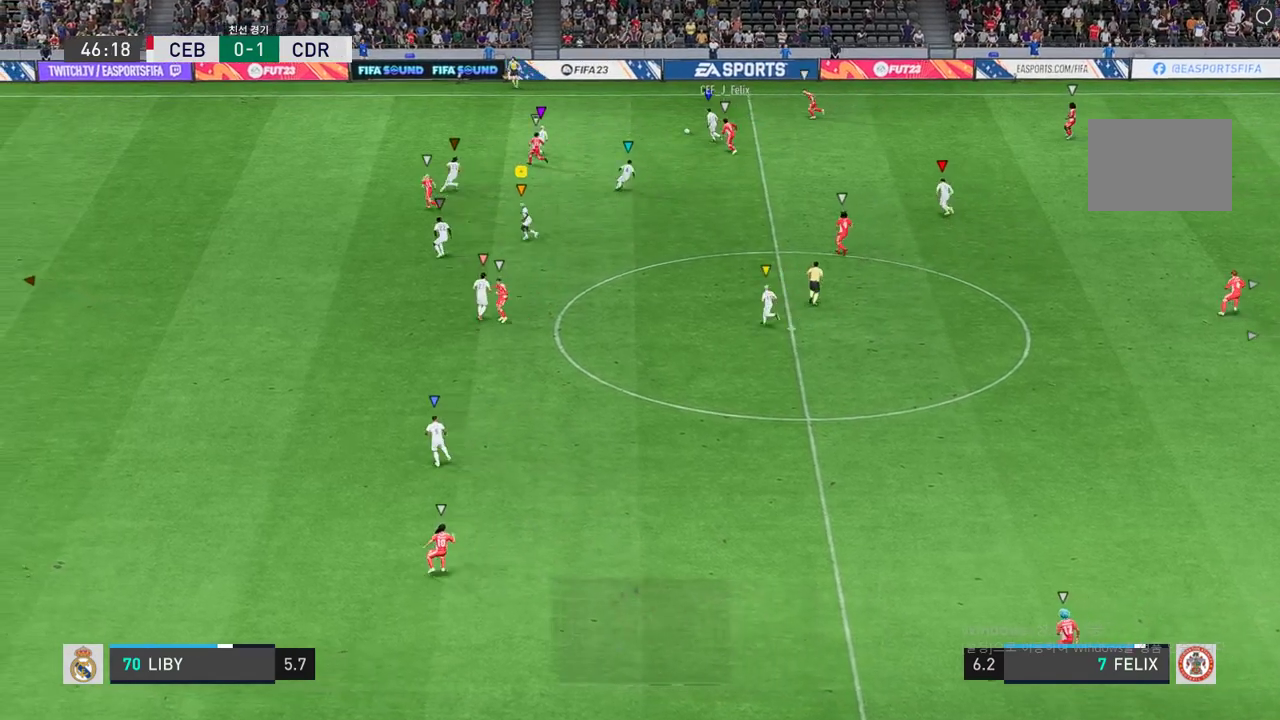
{"buttons": [], "left_stick": "down-right", "right_stick": "center", "events": [[34, "left_stick", "down-right"], [100, "R2", "up"], [150, "L2", "down"], [501, "L2", "up"]]}
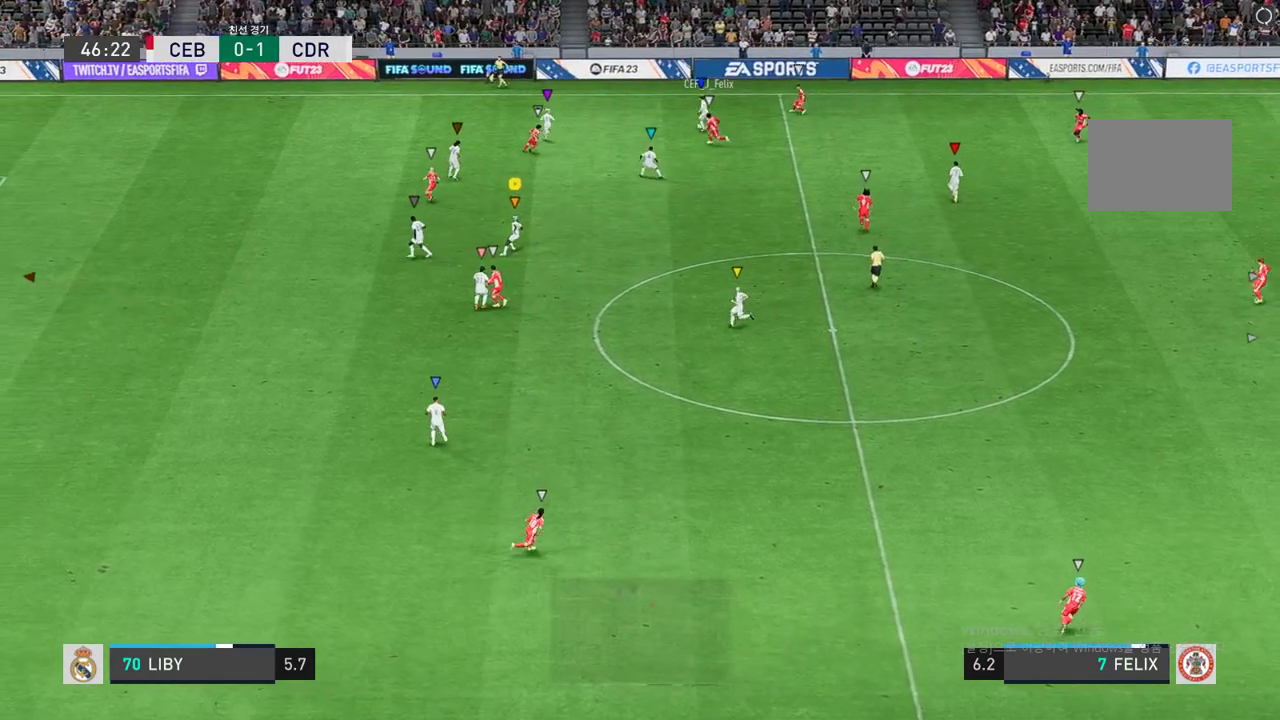
{"buttons": [], "left_stick": "down-right", "right_stick": "center", "events": []}
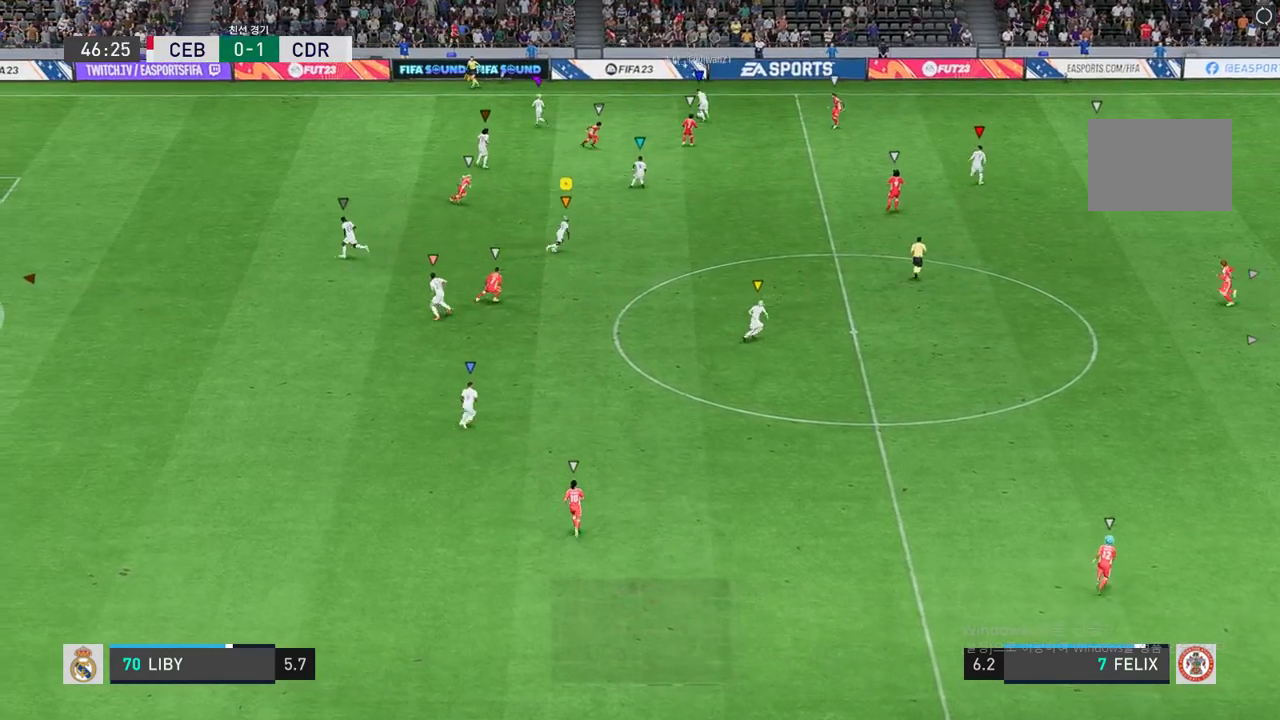
{"buttons": [], "left_stick": "down-right", "right_stick": "center", "events": []}
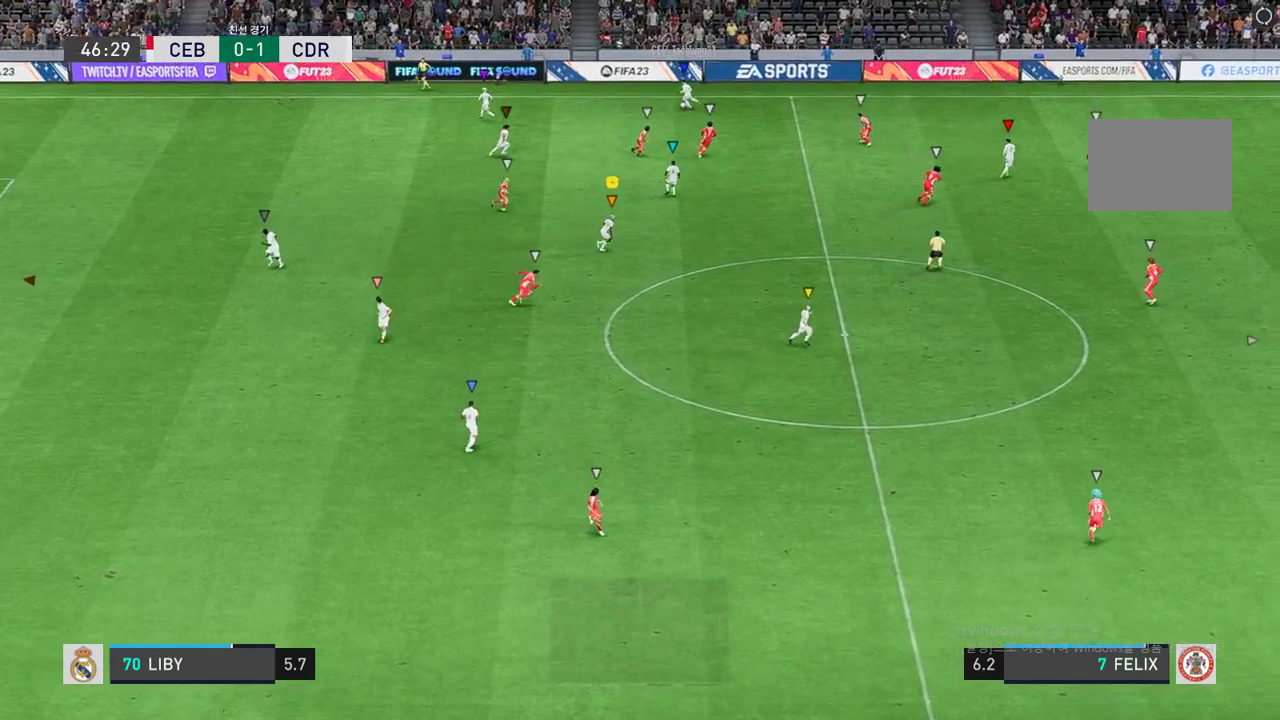
{"buttons": [], "left_stick": "down", "right_stick": "center", "events": [[167, "left_stick", "down"]]}
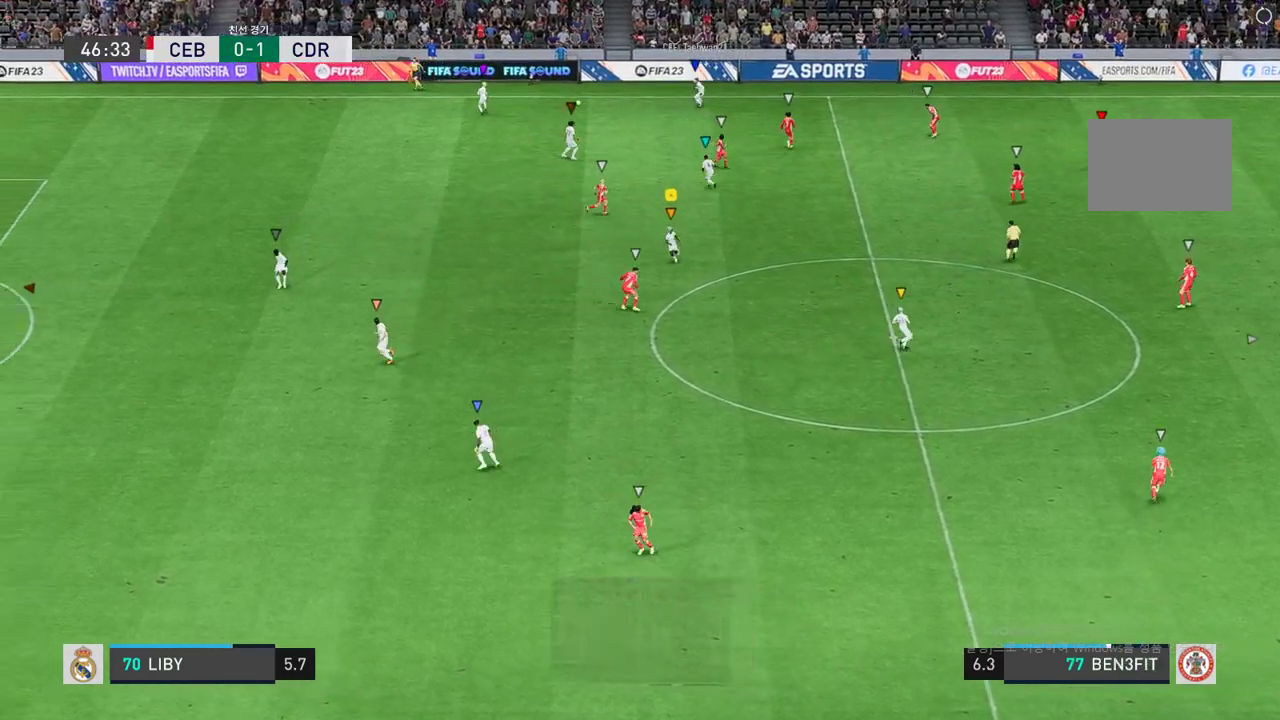
{"buttons": [], "left_stick": "down", "right_stick": "center", "events": []}
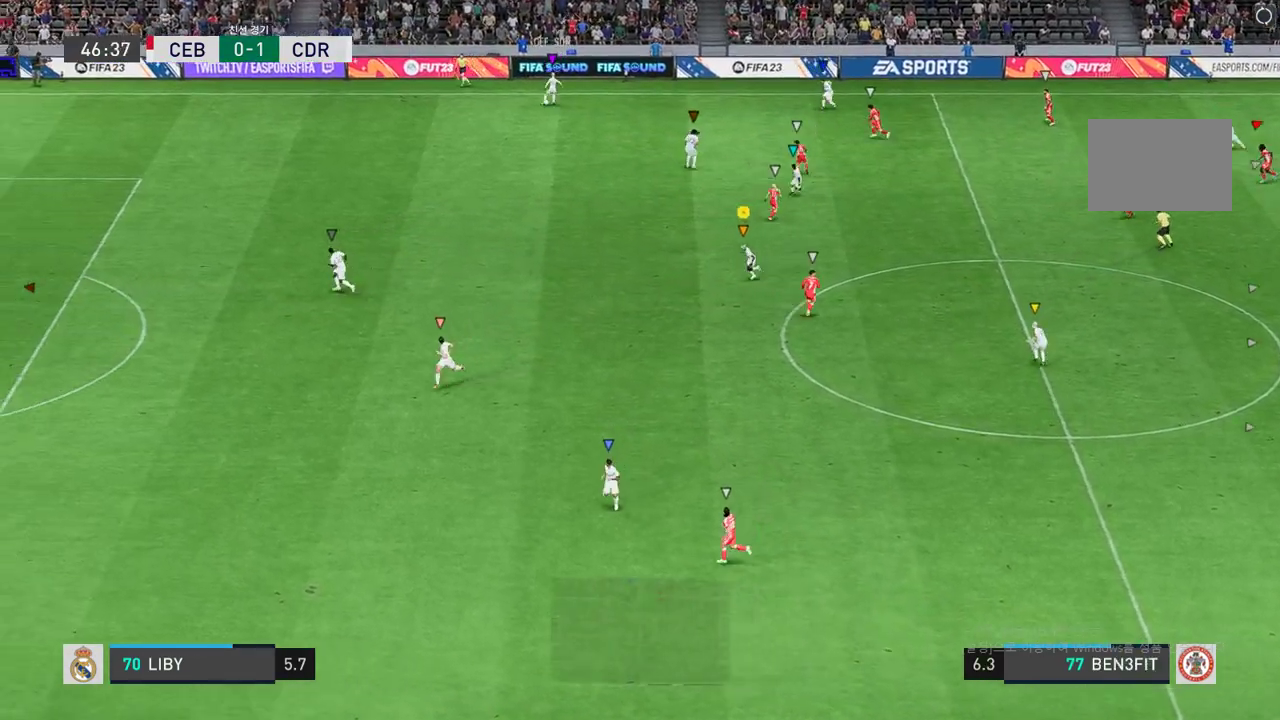
{"buttons": ["R2"], "left_stick": "down", "right_stick": "center", "events": [[484, "R2", "down"]]}
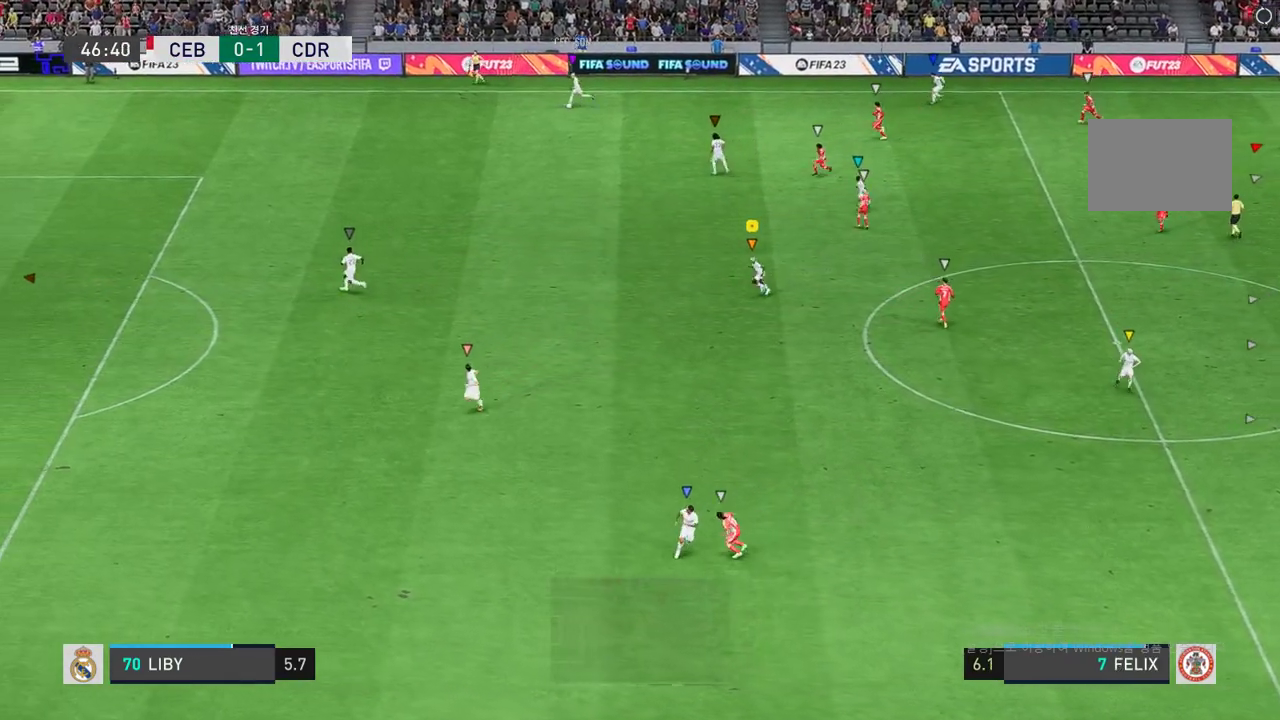
{"buttons": ["R2"], "left_stick": "down", "right_stick": "center", "events": []}